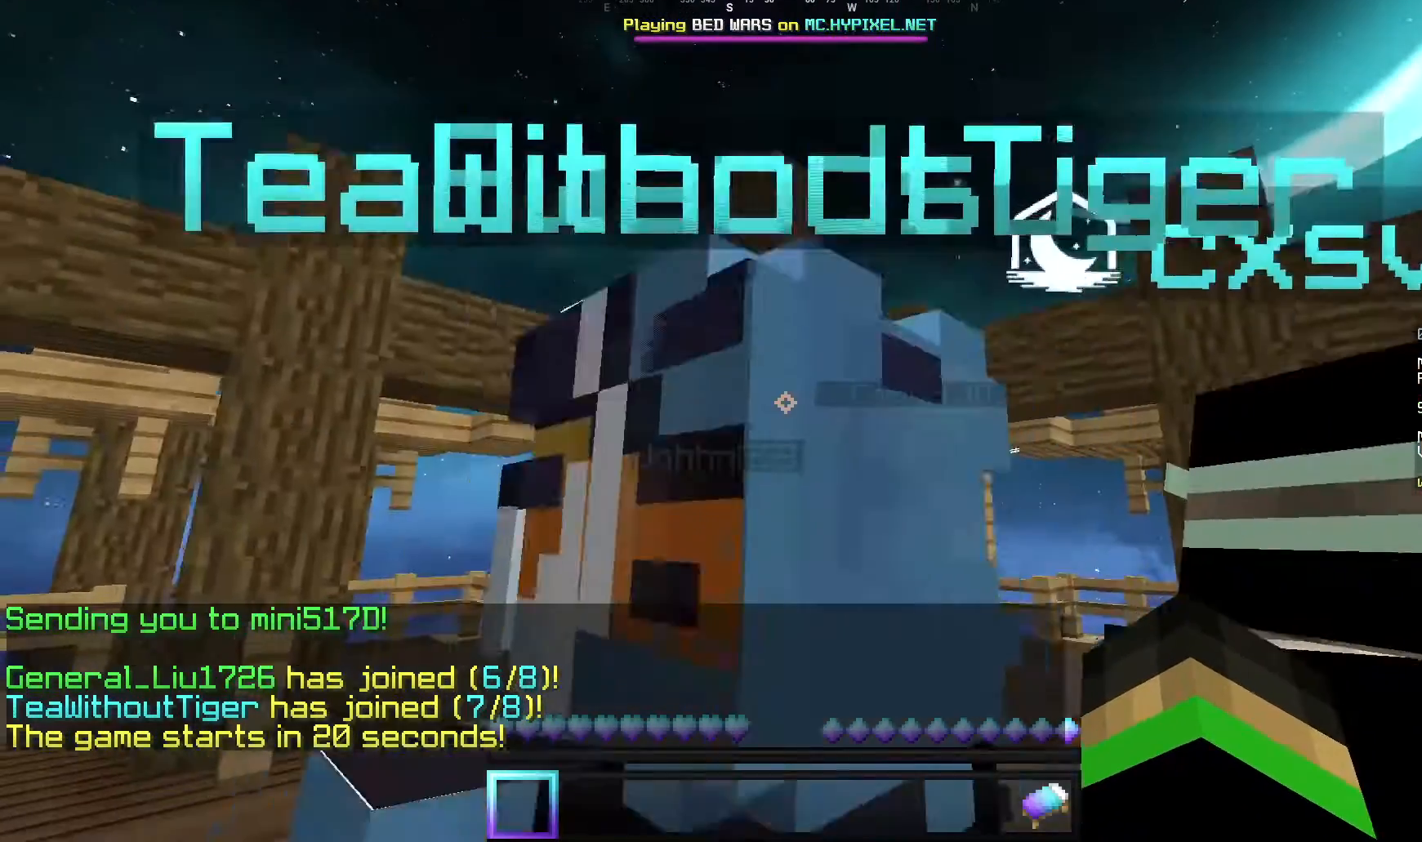
Gameplay with keyboard and mouse; each line is a JSON object with the keys and mouse buttons held at the frame after it. "events" lists presses ("down") and releases ("up") of "a", "d", "s", "w", "mouse_left" and "mouse_right" between this image and that frame as [ms after this image, input, new state], when the widget could be followed in between. "mouse_left", "mouse_right" = the "left", "right" buttons of the "mouse" list. No other keys are recorded. Fast repeated clicks can show as one long hold. Mouse movement is not recorded.
{"keys": [], "mouse": [], "events": [[220, "s", "up"]]}
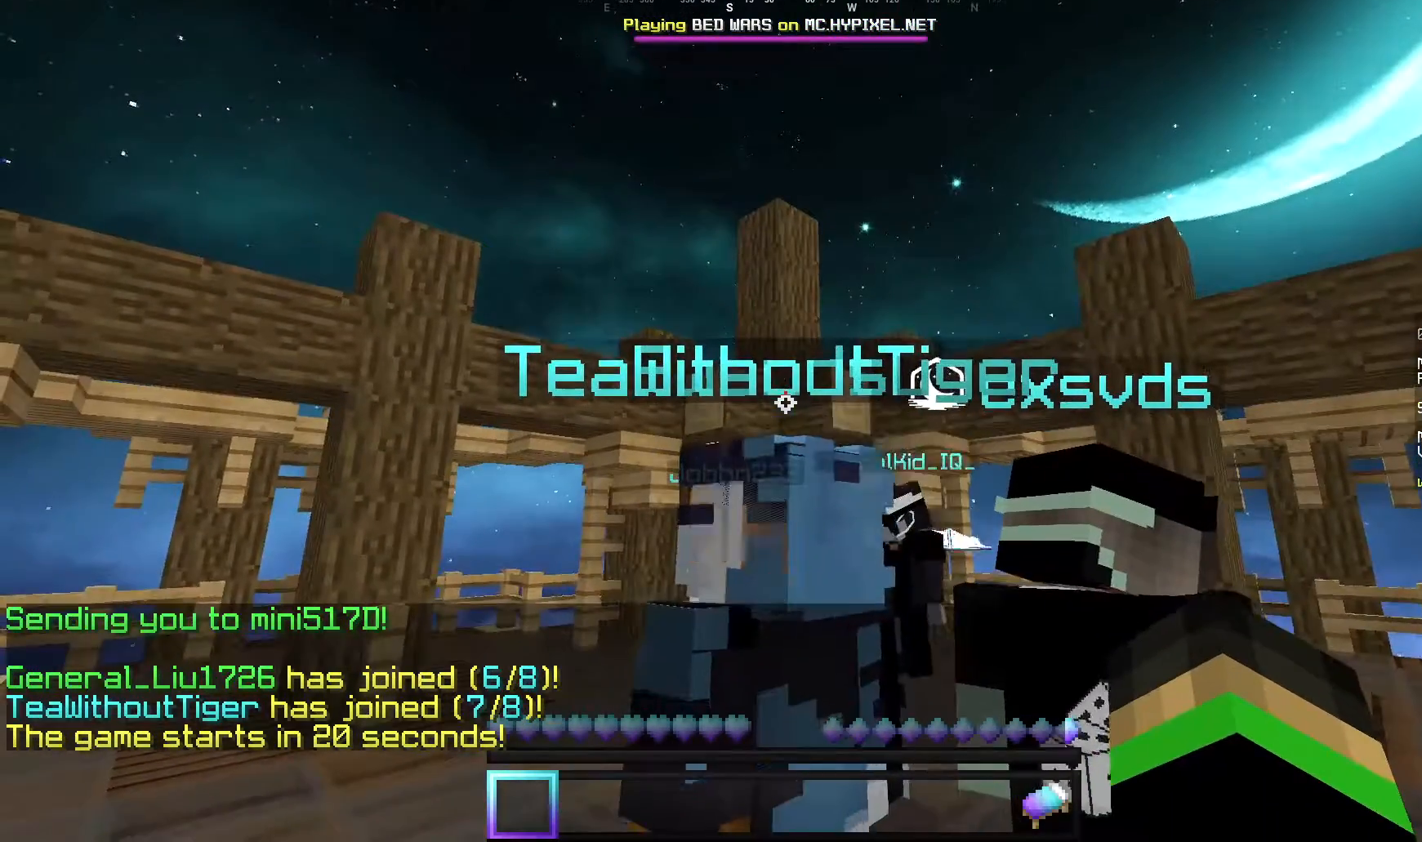
{"keys": [], "mouse": ["left"], "events": [[200, "mouse_left", "down"]]}
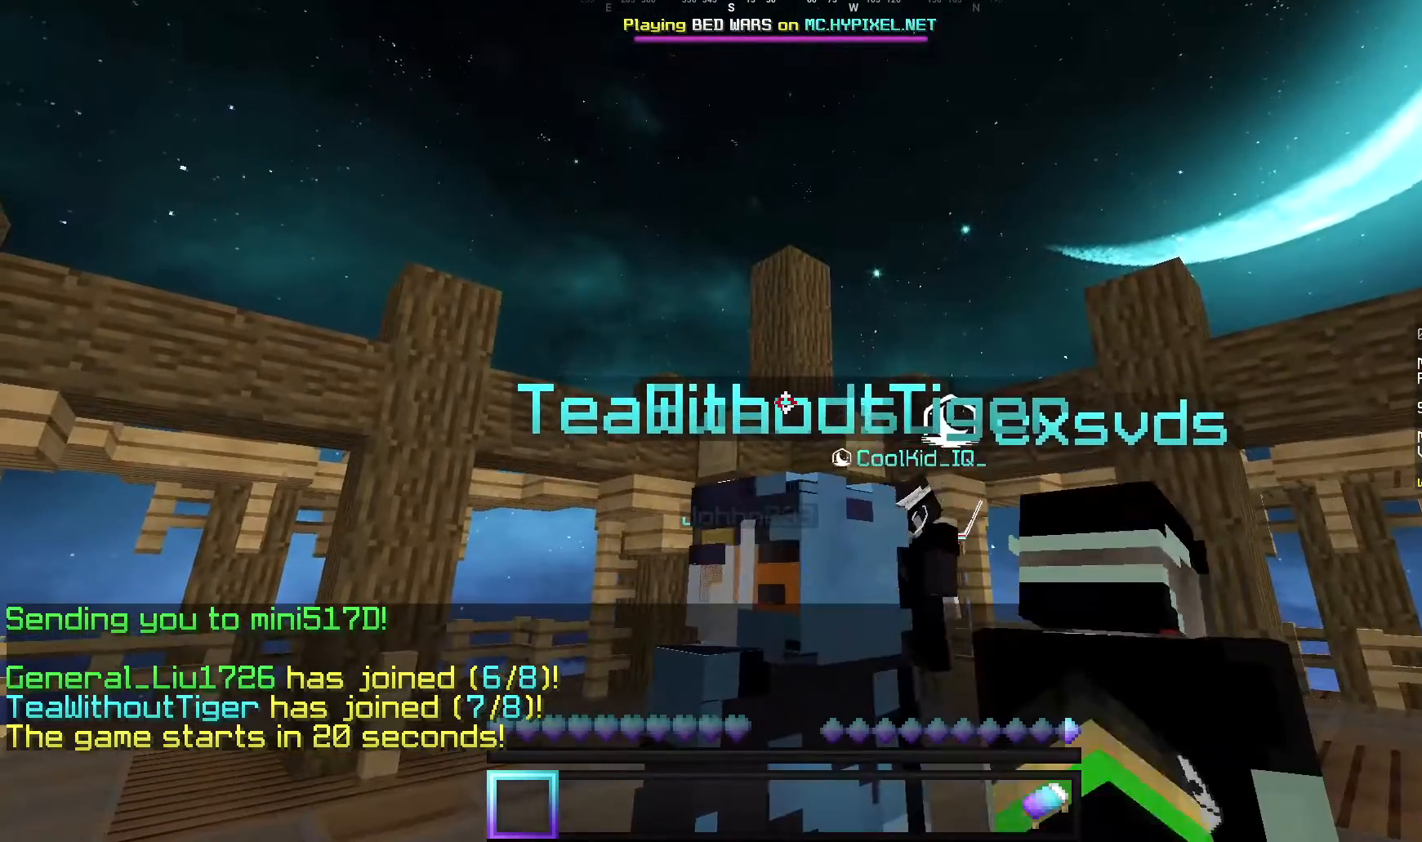
{"keys": [], "mouse": ["left"], "events": []}
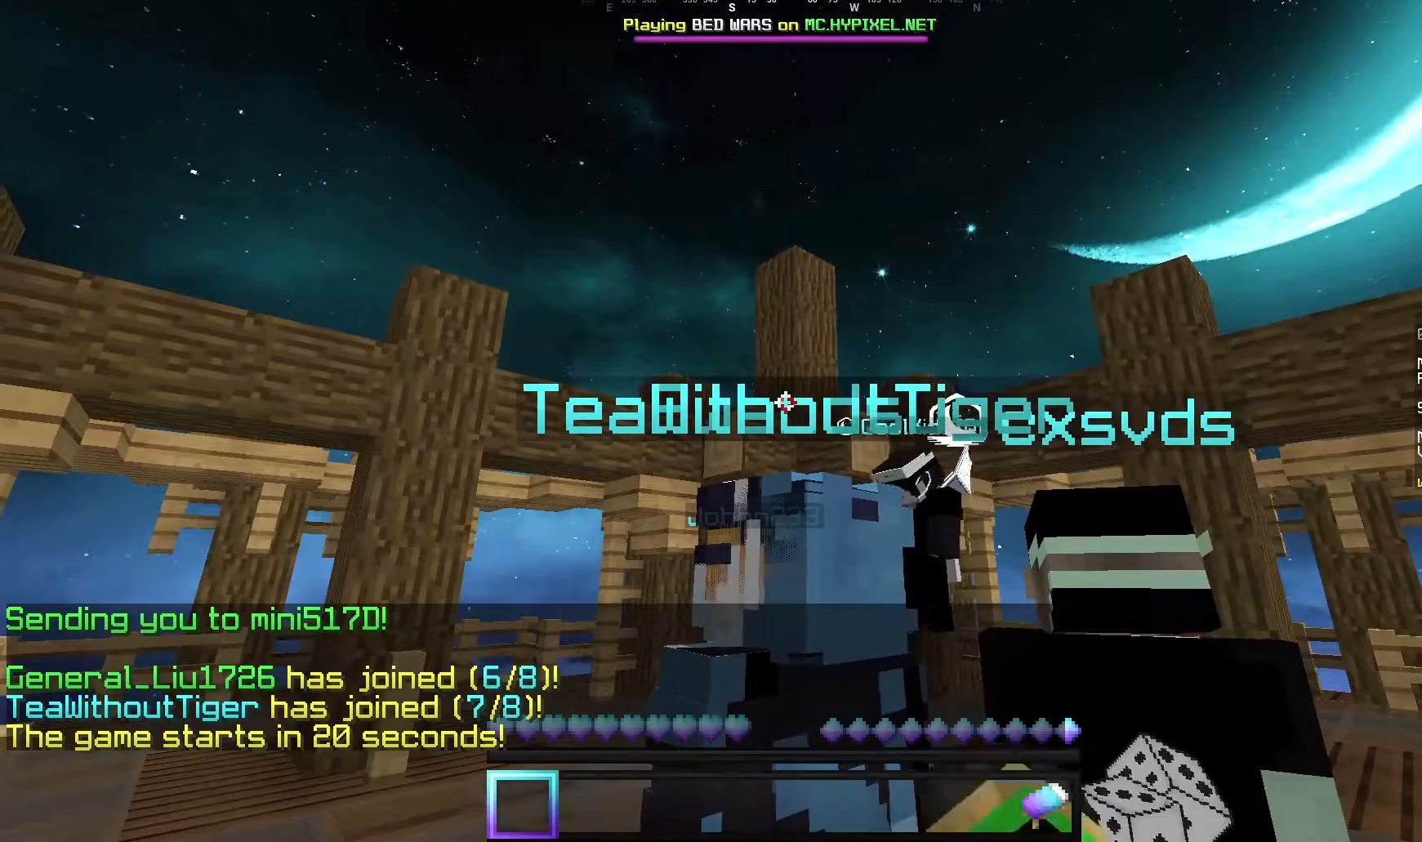
{"keys": [], "mouse": [], "events": [[220, "mouse_left", "up"]]}
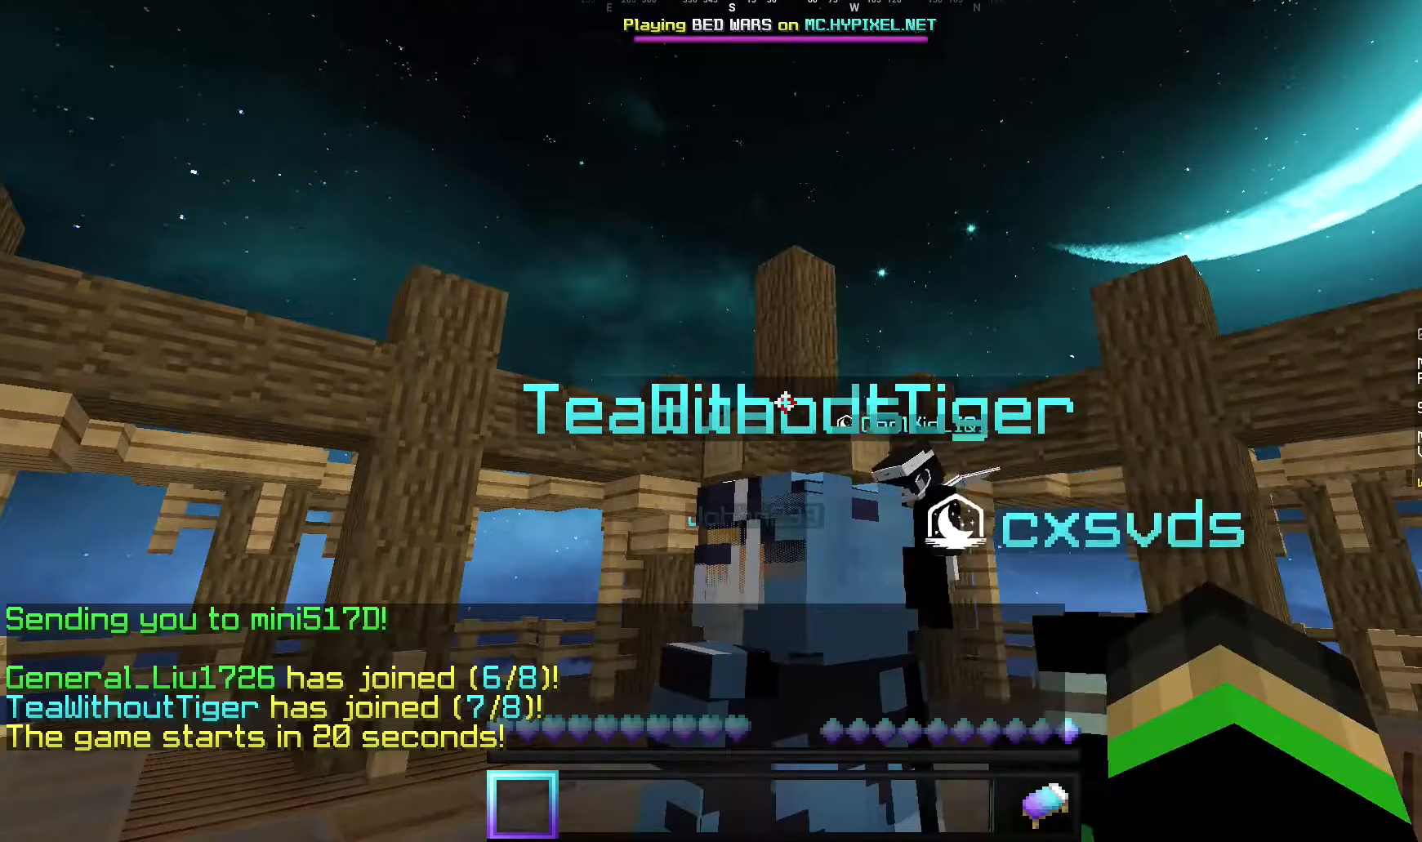
{"keys": [], "mouse": [], "events": []}
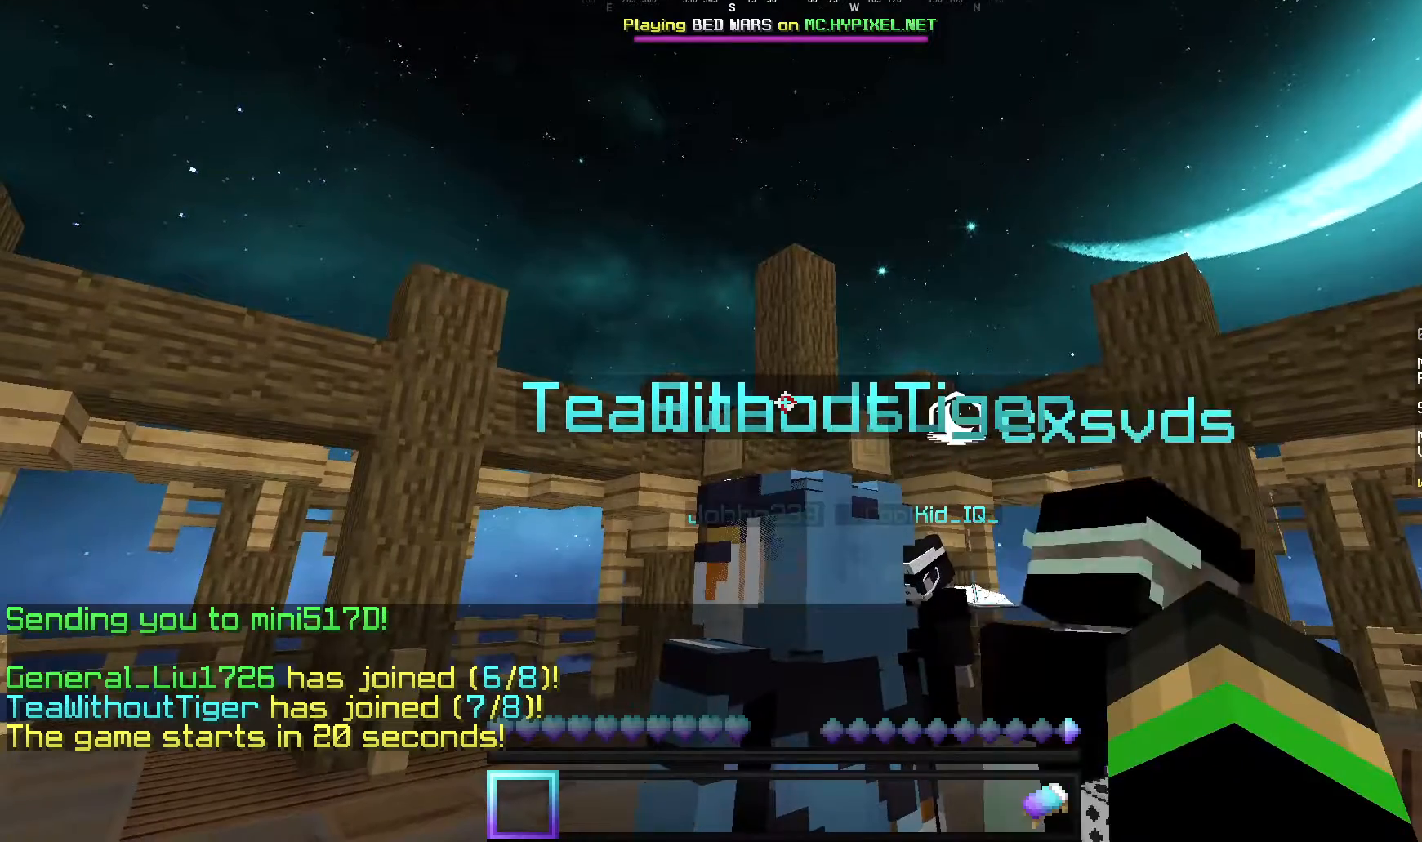
{"keys": [], "mouse": [], "events": []}
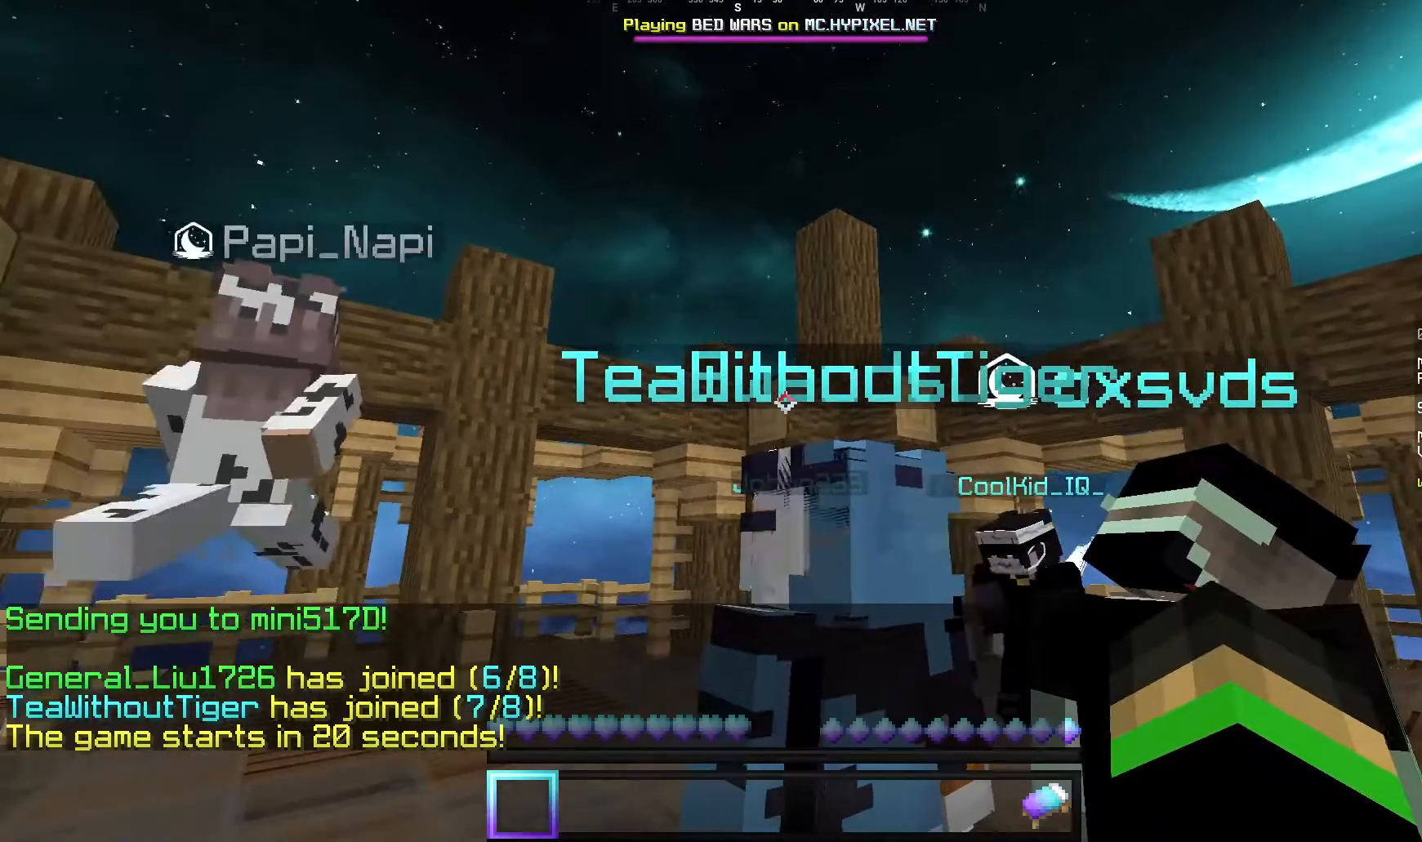
{"keys": [], "mouse": [], "events": []}
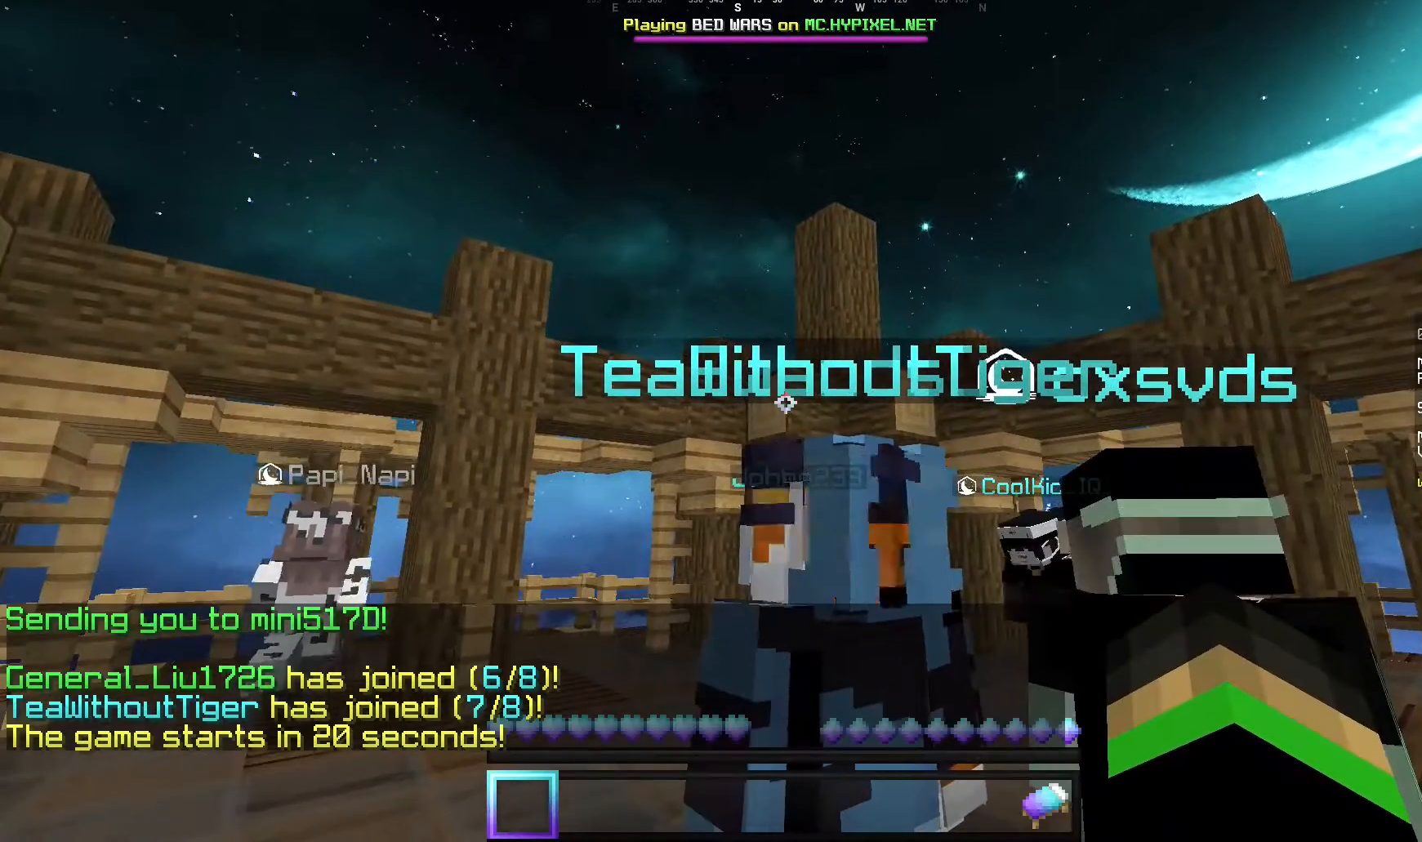
{"keys": [], "mouse": [], "events": []}
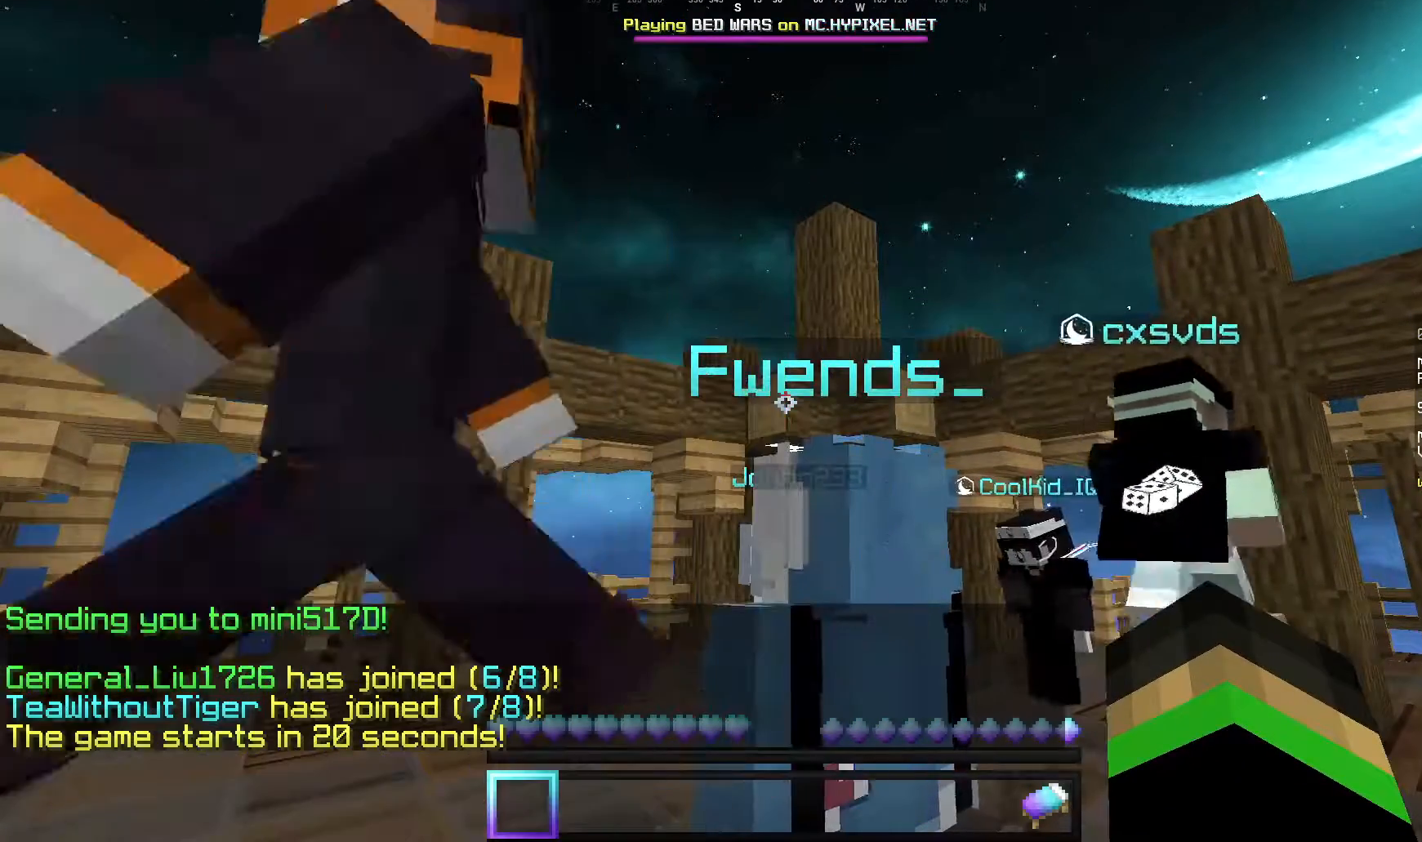
{"keys": [], "mouse": [], "events": []}
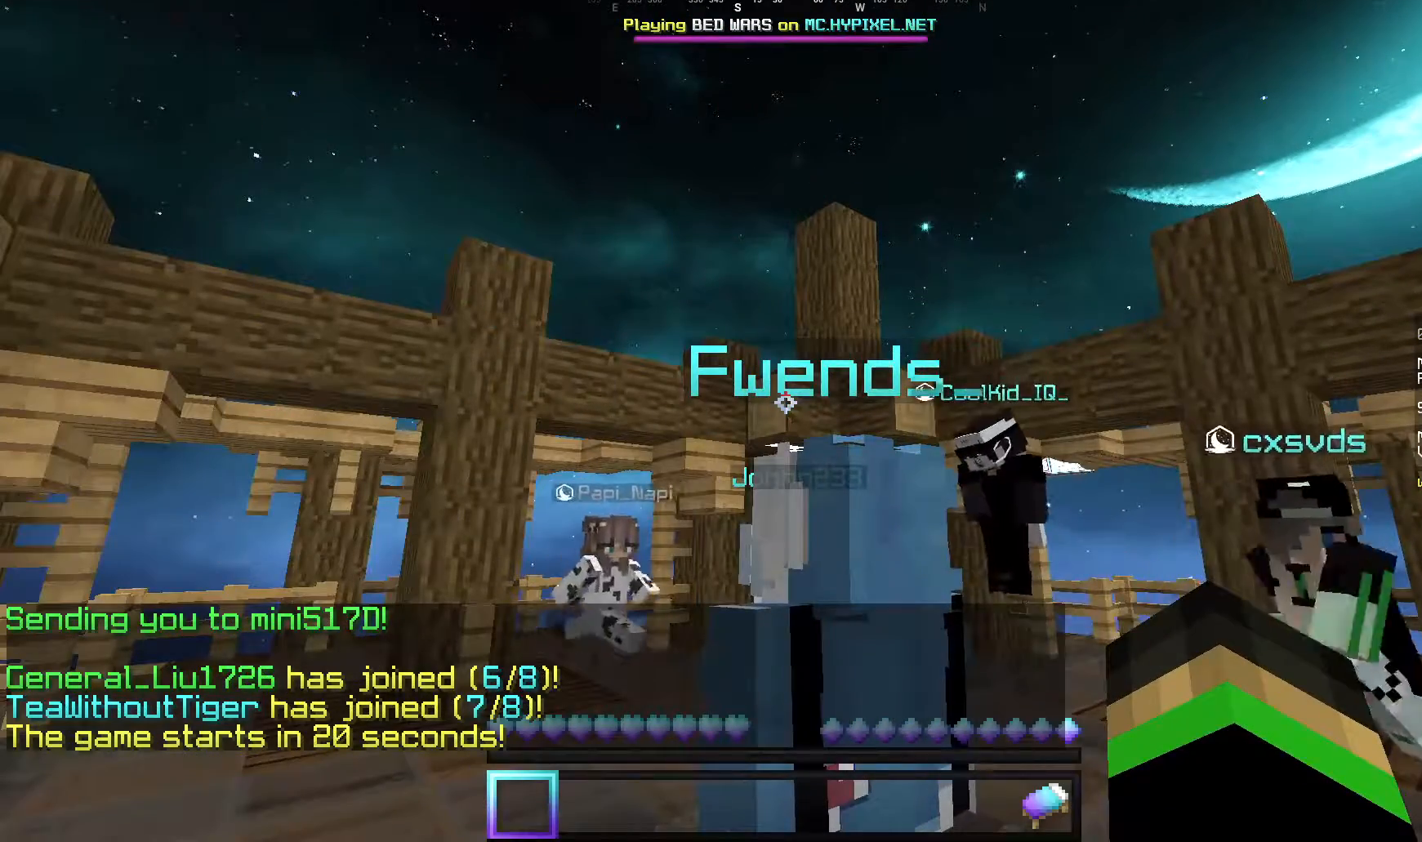
{"keys": [], "mouse": ["left"], "events": [[60, "mouse_left", "down"]]}
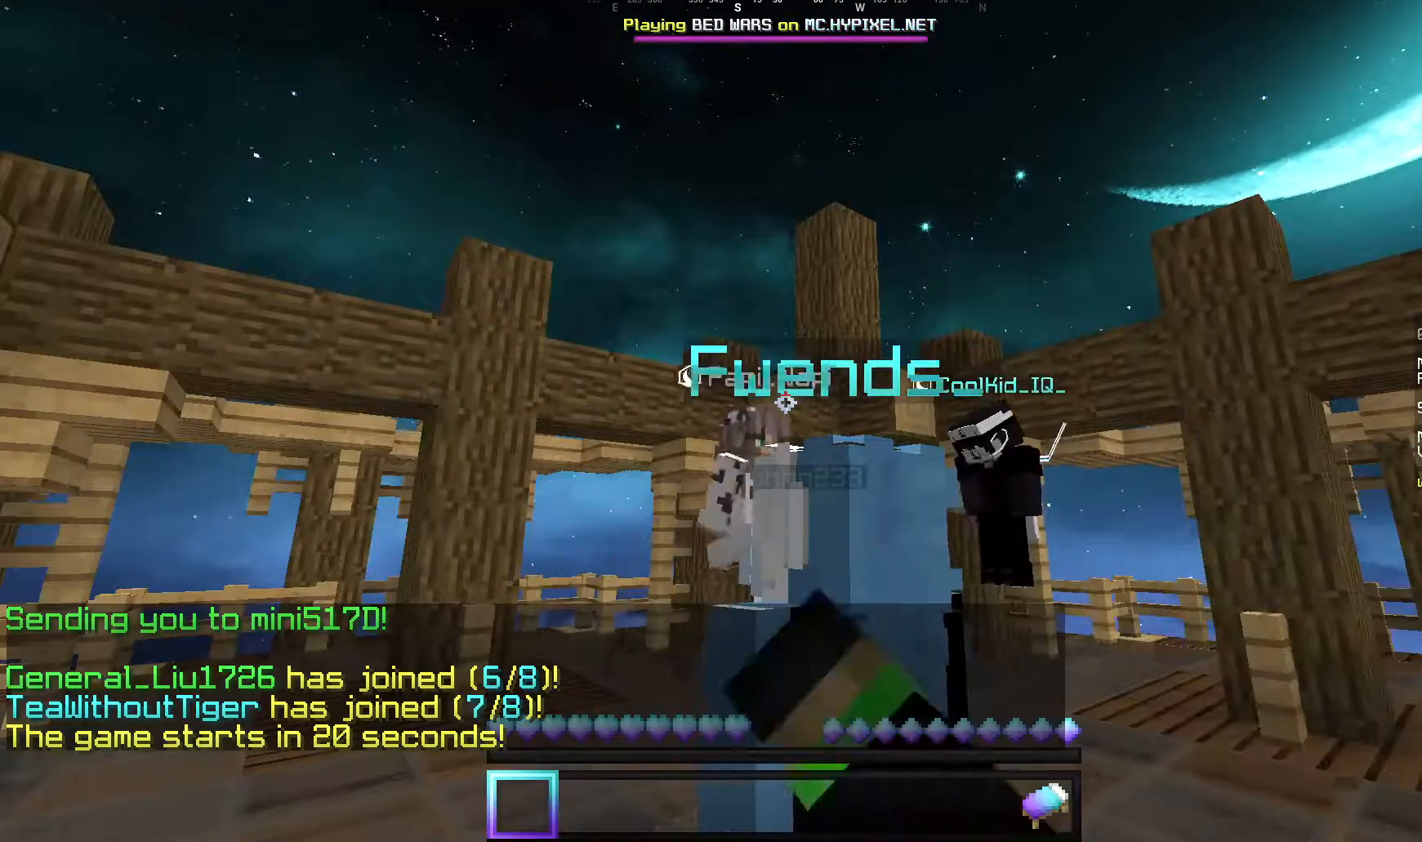
{"keys": [], "mouse": ["left"], "events": []}
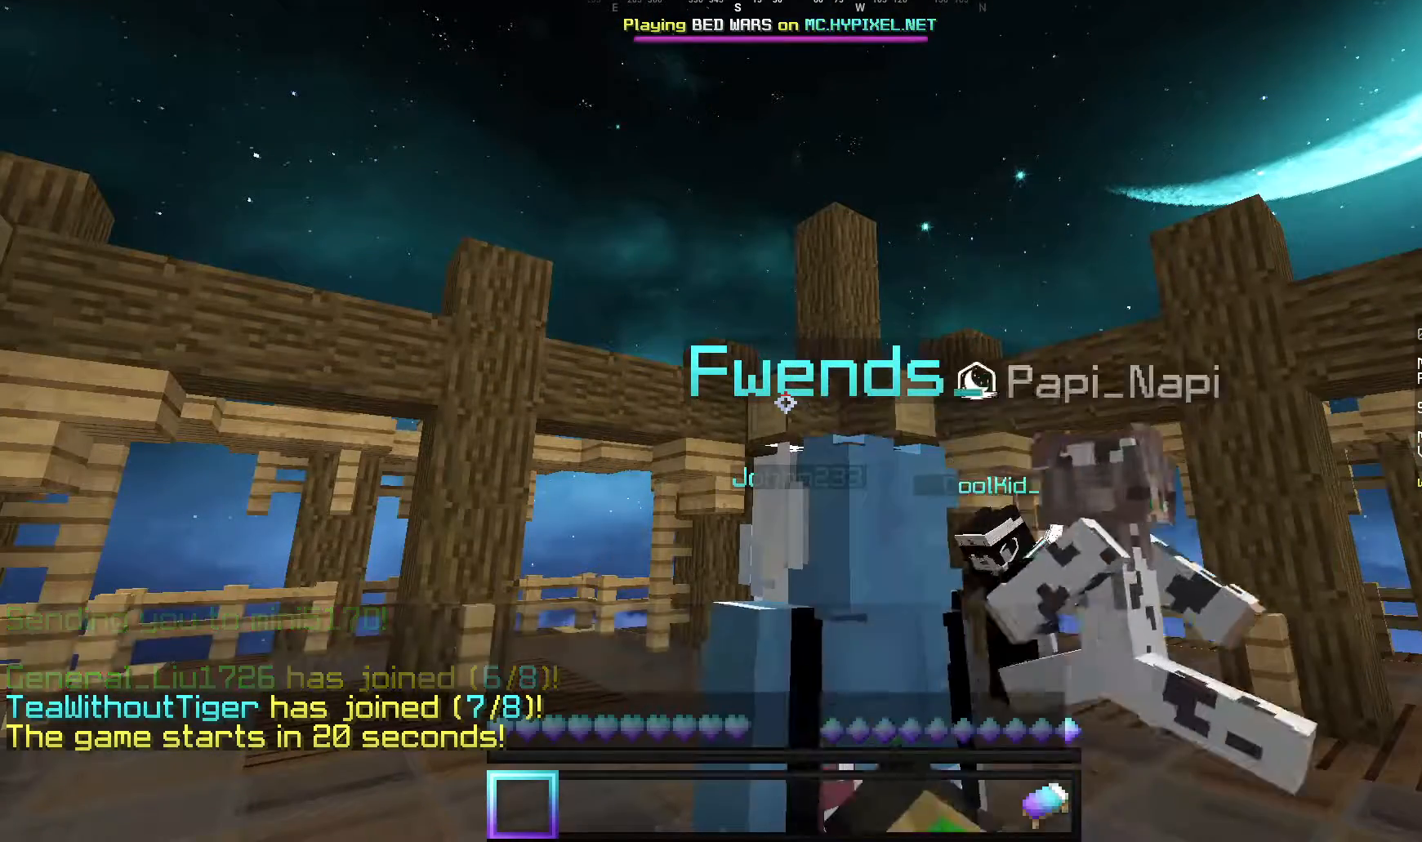
{"keys": [], "mouse": ["left"], "events": []}
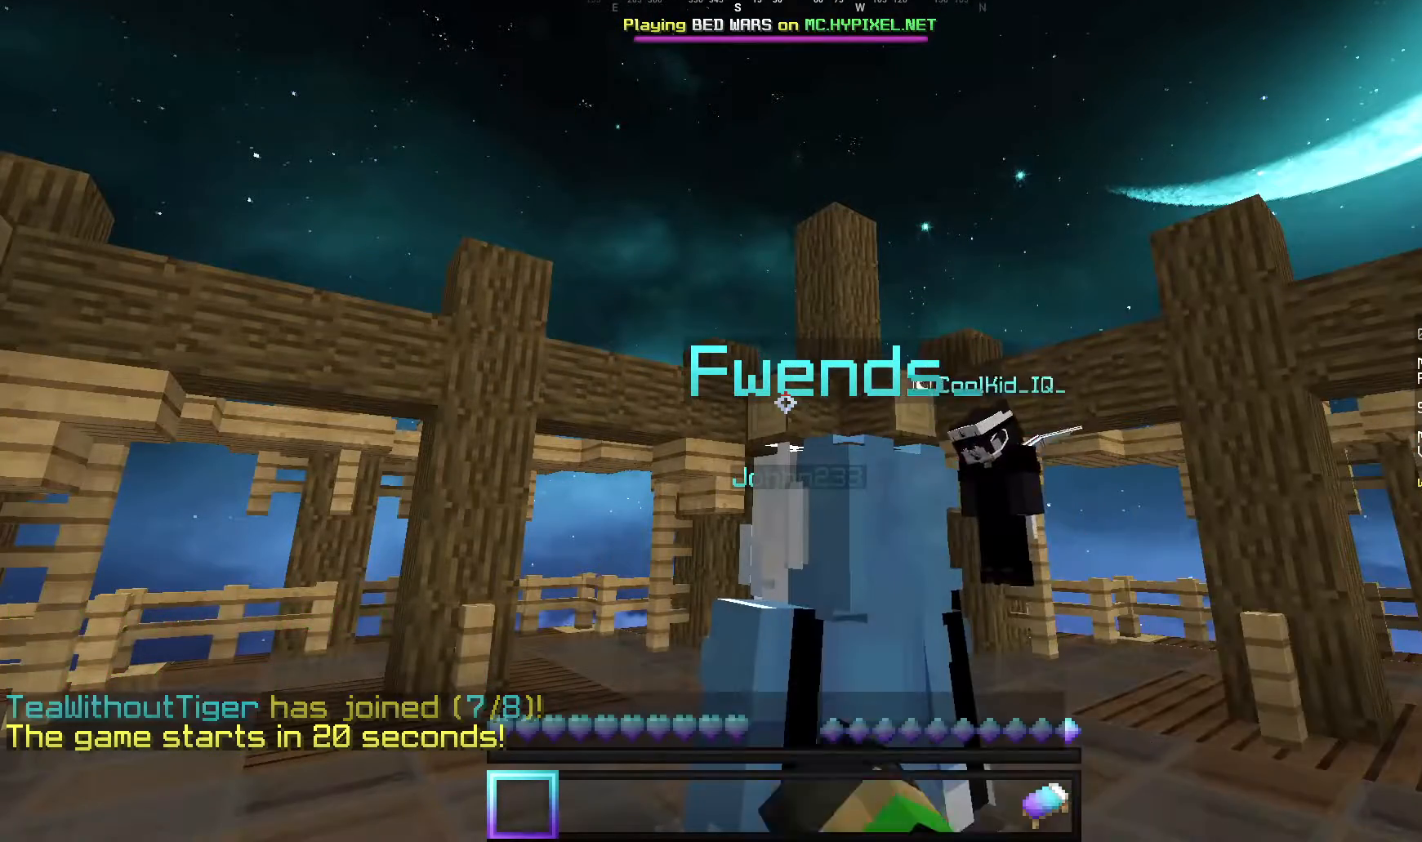
{"keys": [], "mouse": ["left"], "events": []}
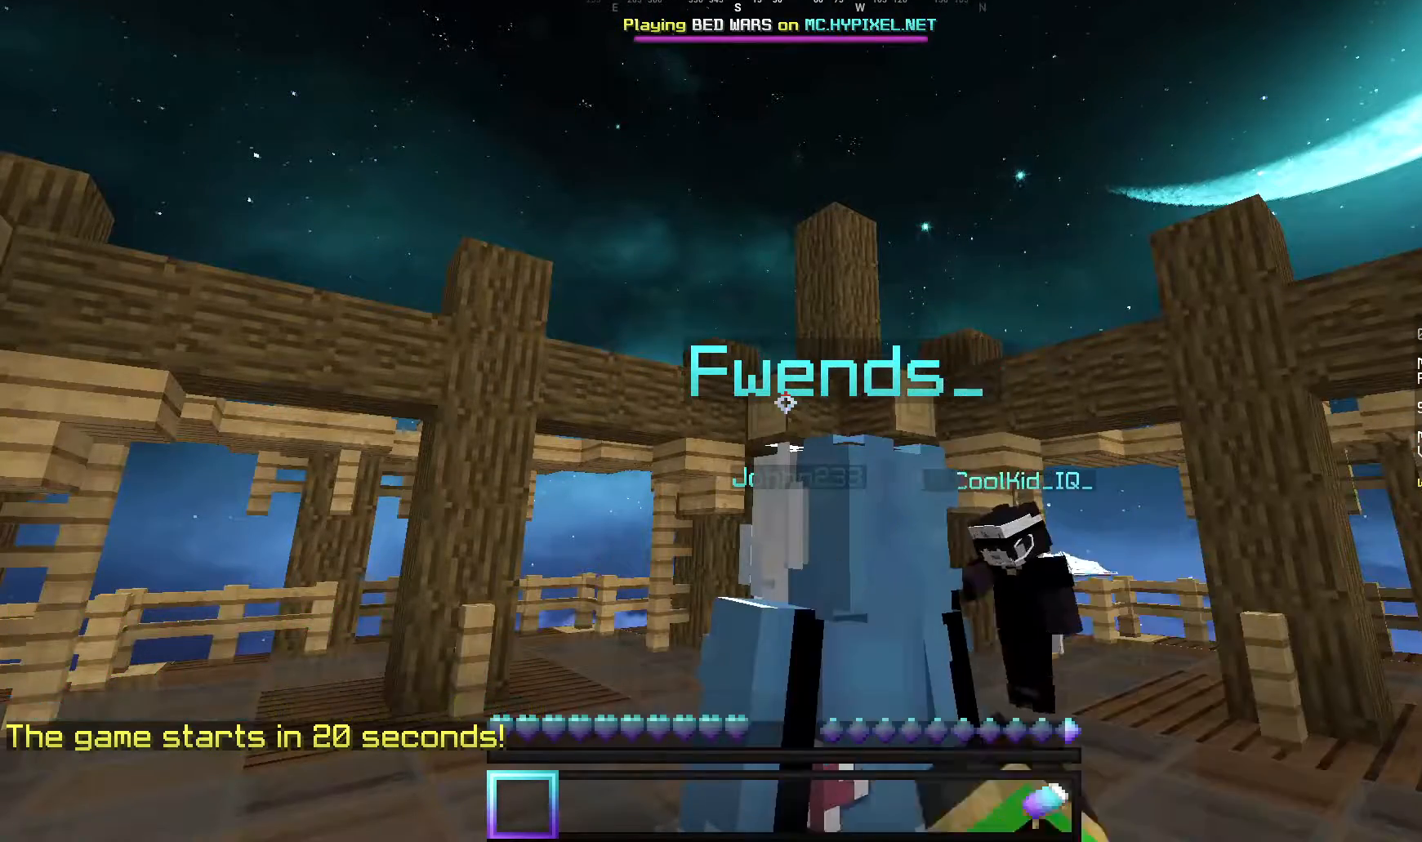
{"keys": [], "mouse": ["left"], "events": []}
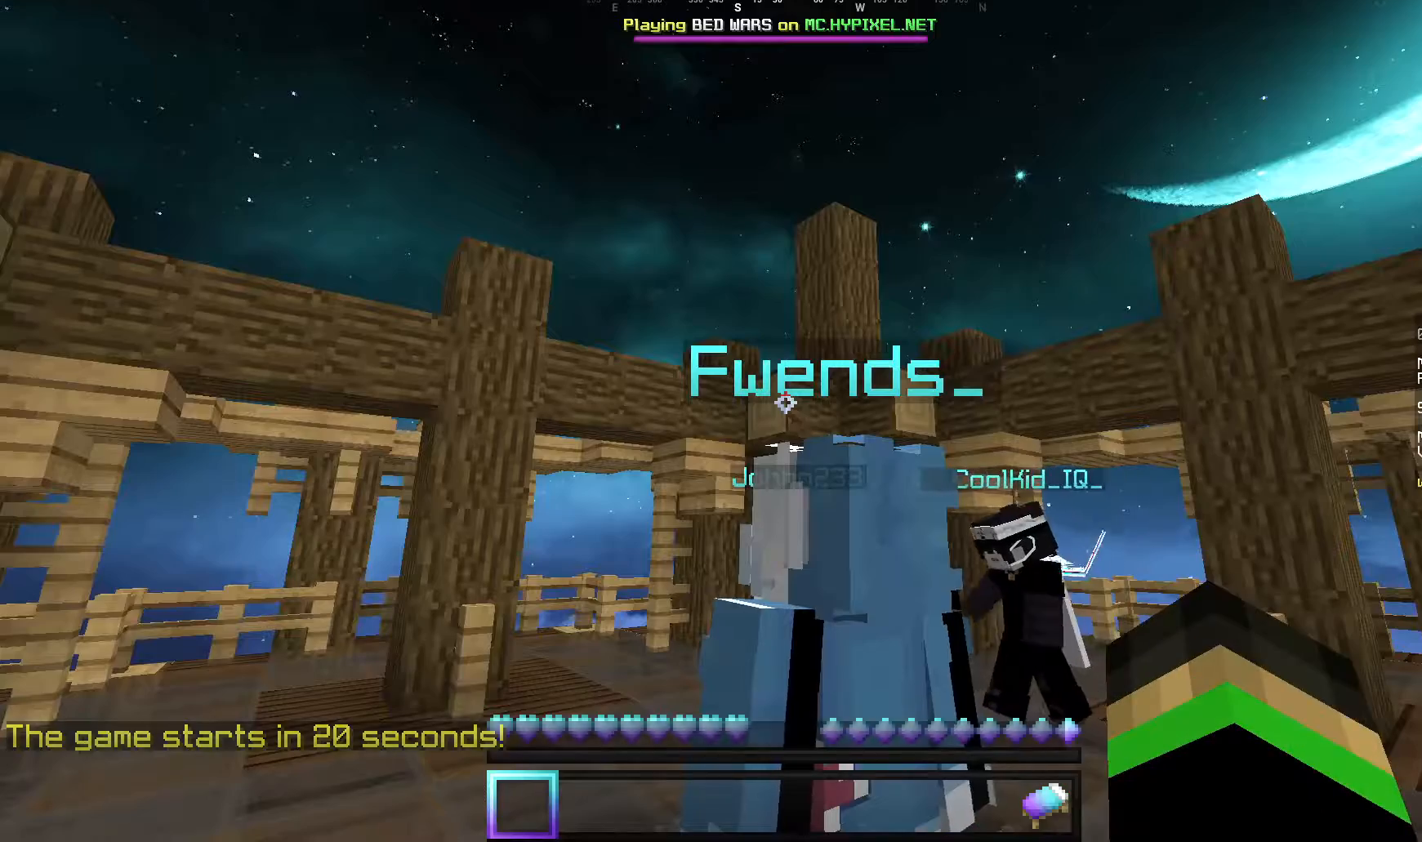
{"keys": [], "mouse": ["left"], "events": []}
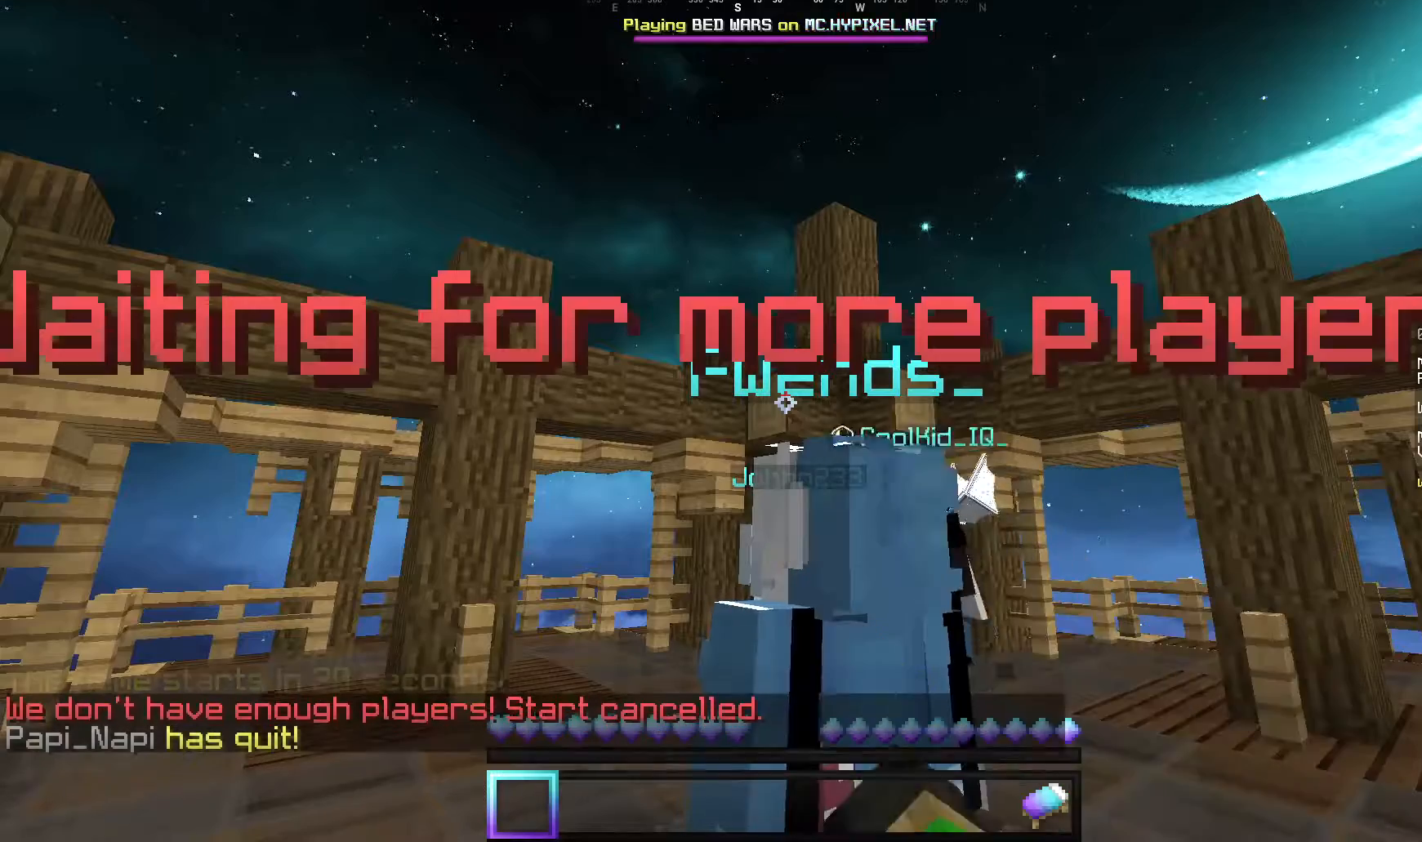
{"keys": [], "mouse": ["left"], "events": [[160, "mouse_left", "up"], [240, "mouse_left", "down"]]}
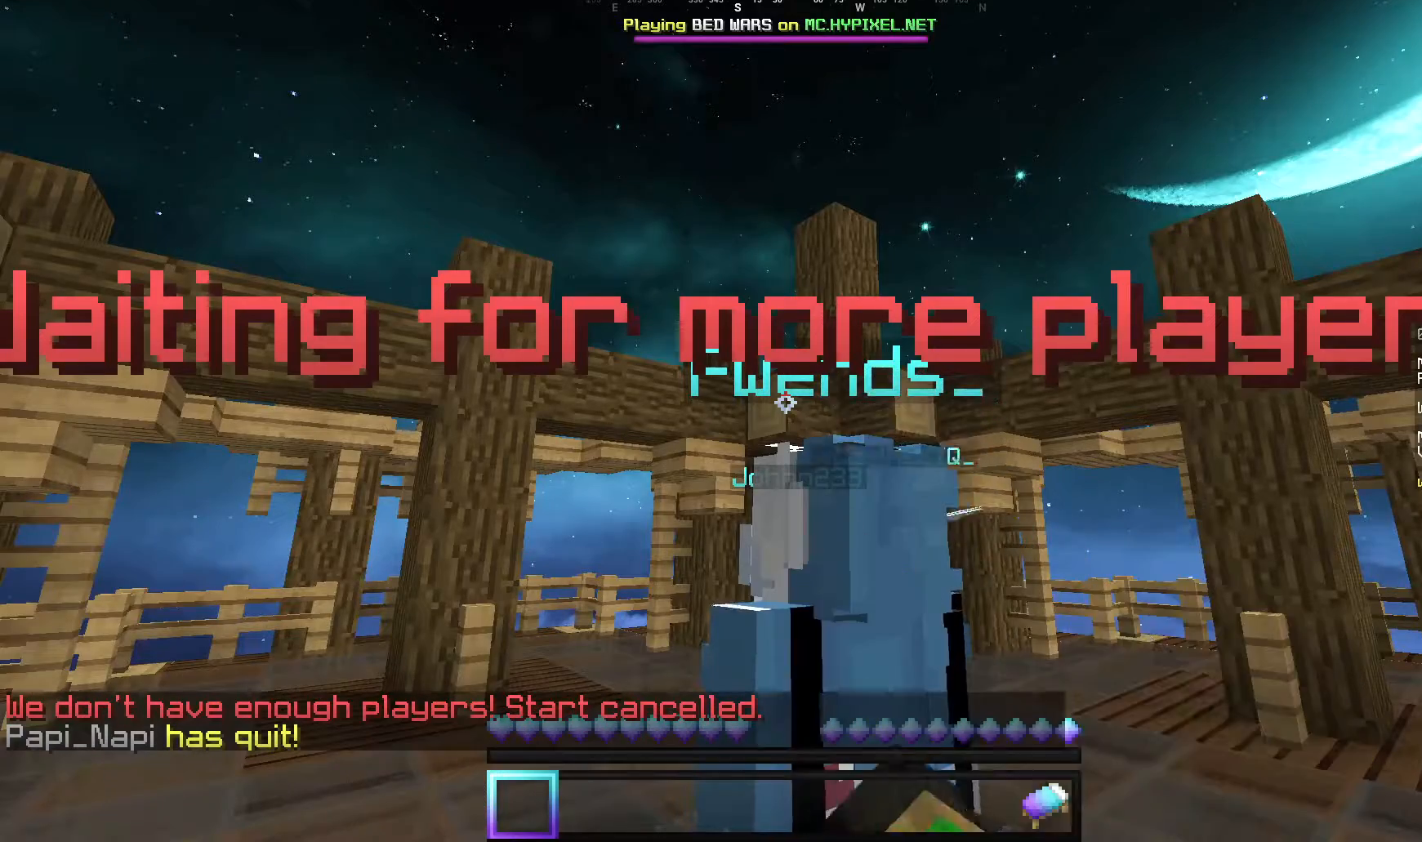
{"keys": [], "mouse": ["left"], "events": []}
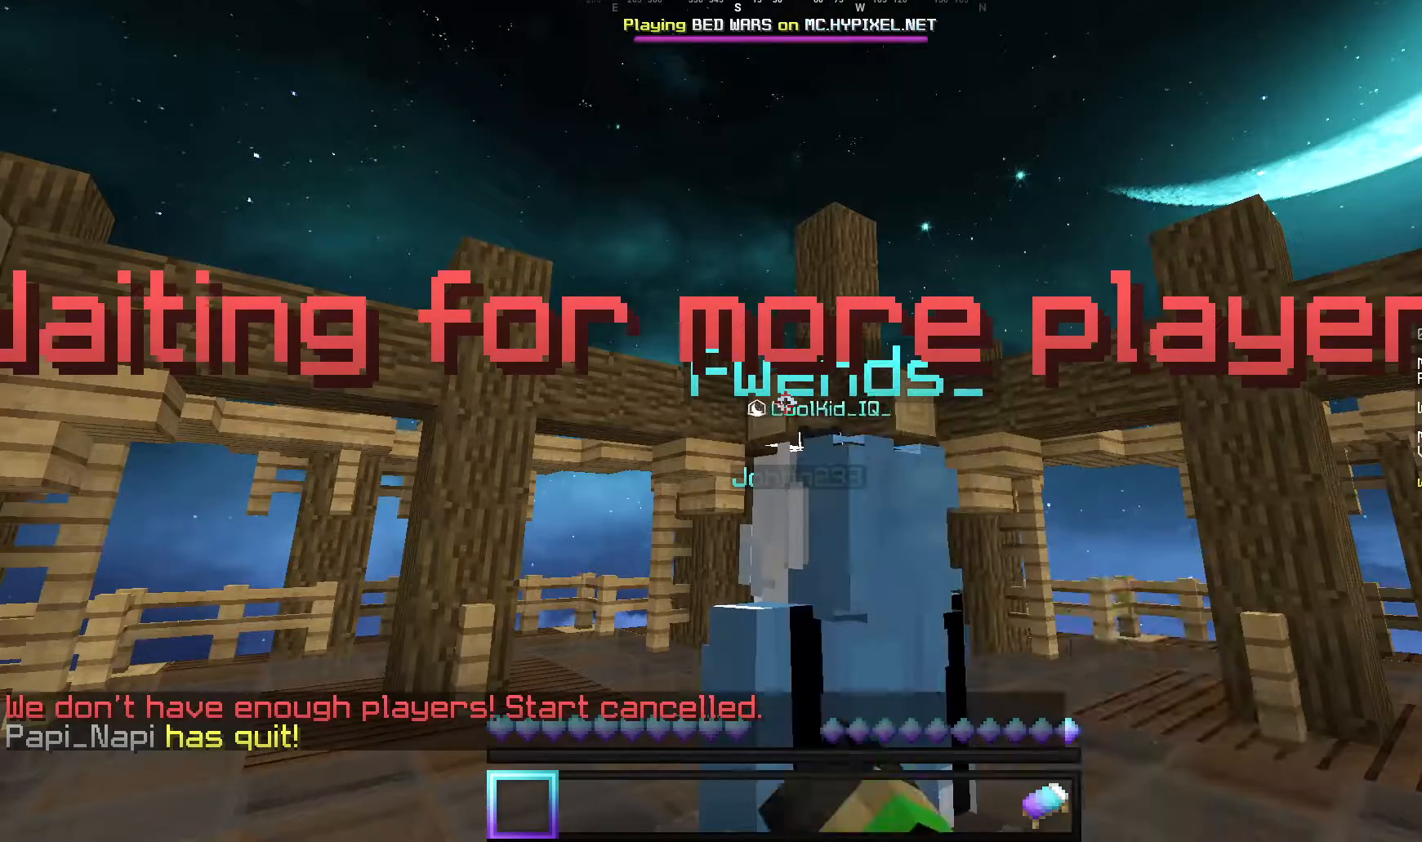
{"keys": [], "mouse": ["left"], "events": []}
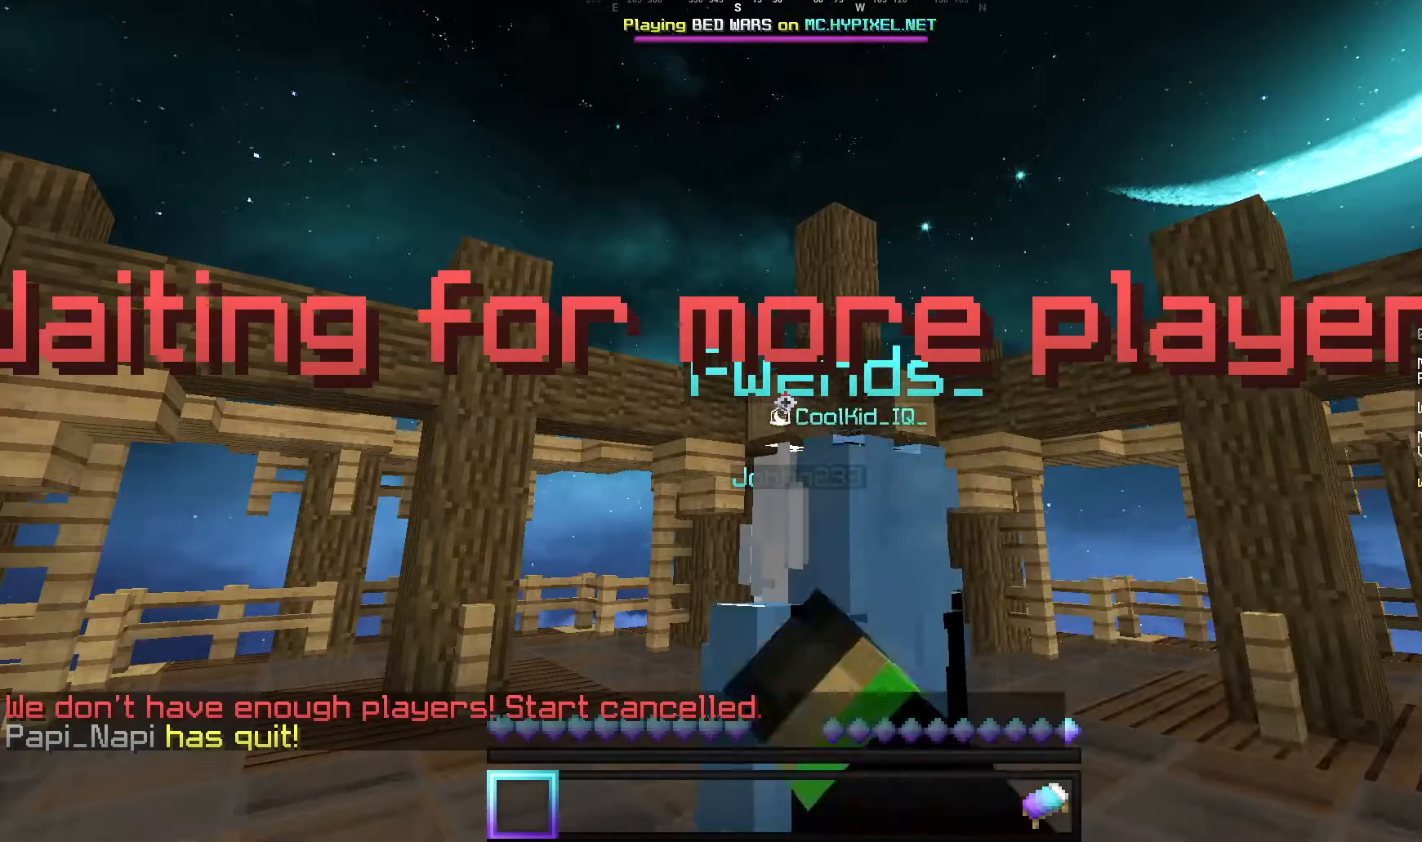
{"keys": [], "mouse": [], "events": [[240, "mouse_left", "up"], [320, "mouse_left", "down"], [420, "mouse_left", "up"]]}
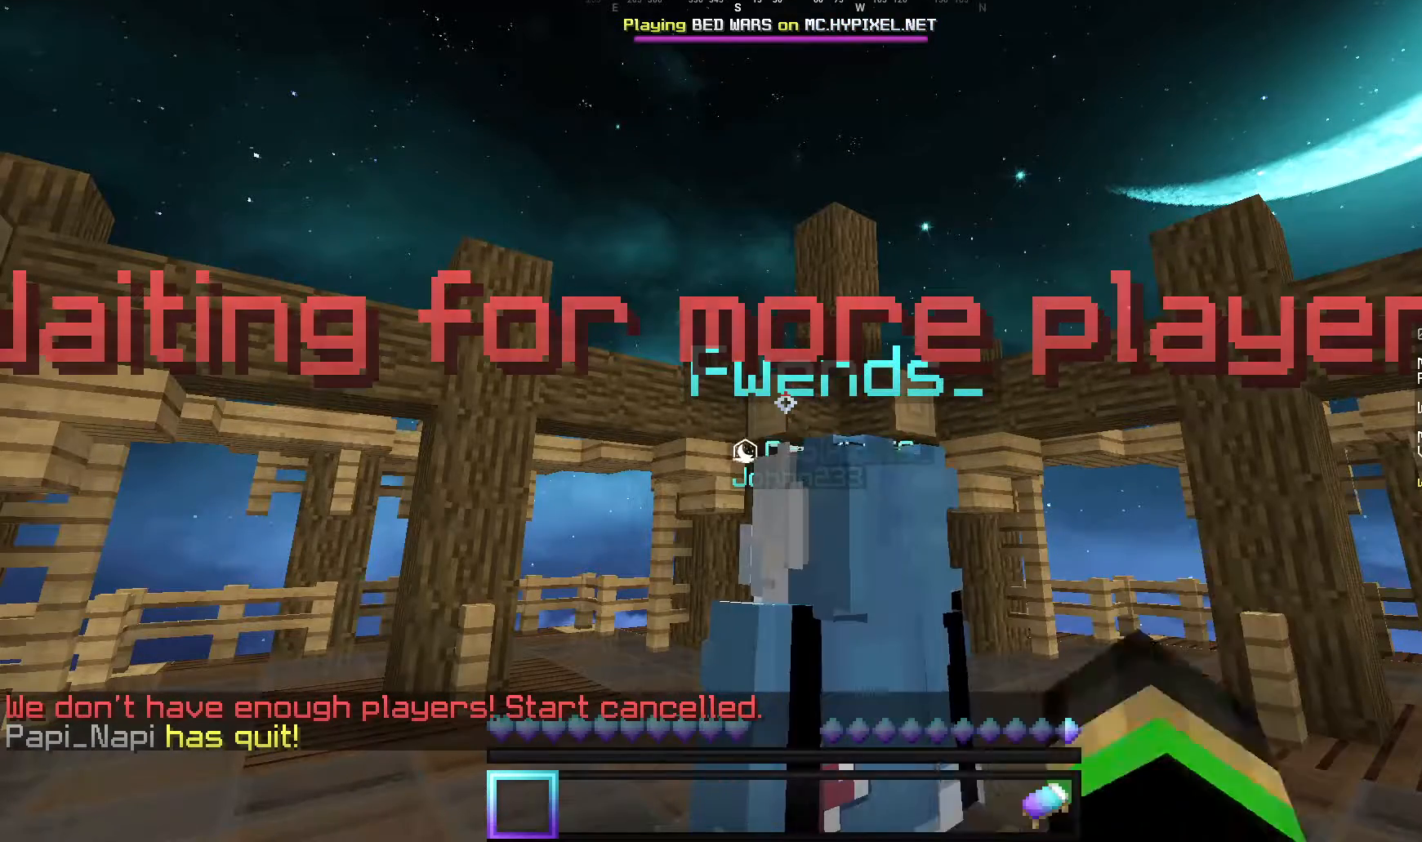
{"keys": [], "mouse": [], "events": [[40, "mouse_left", "down"], [120, "mouse_left", "up"], [340, "mouse_left", "down"], [440, "mouse_left", "up"]]}
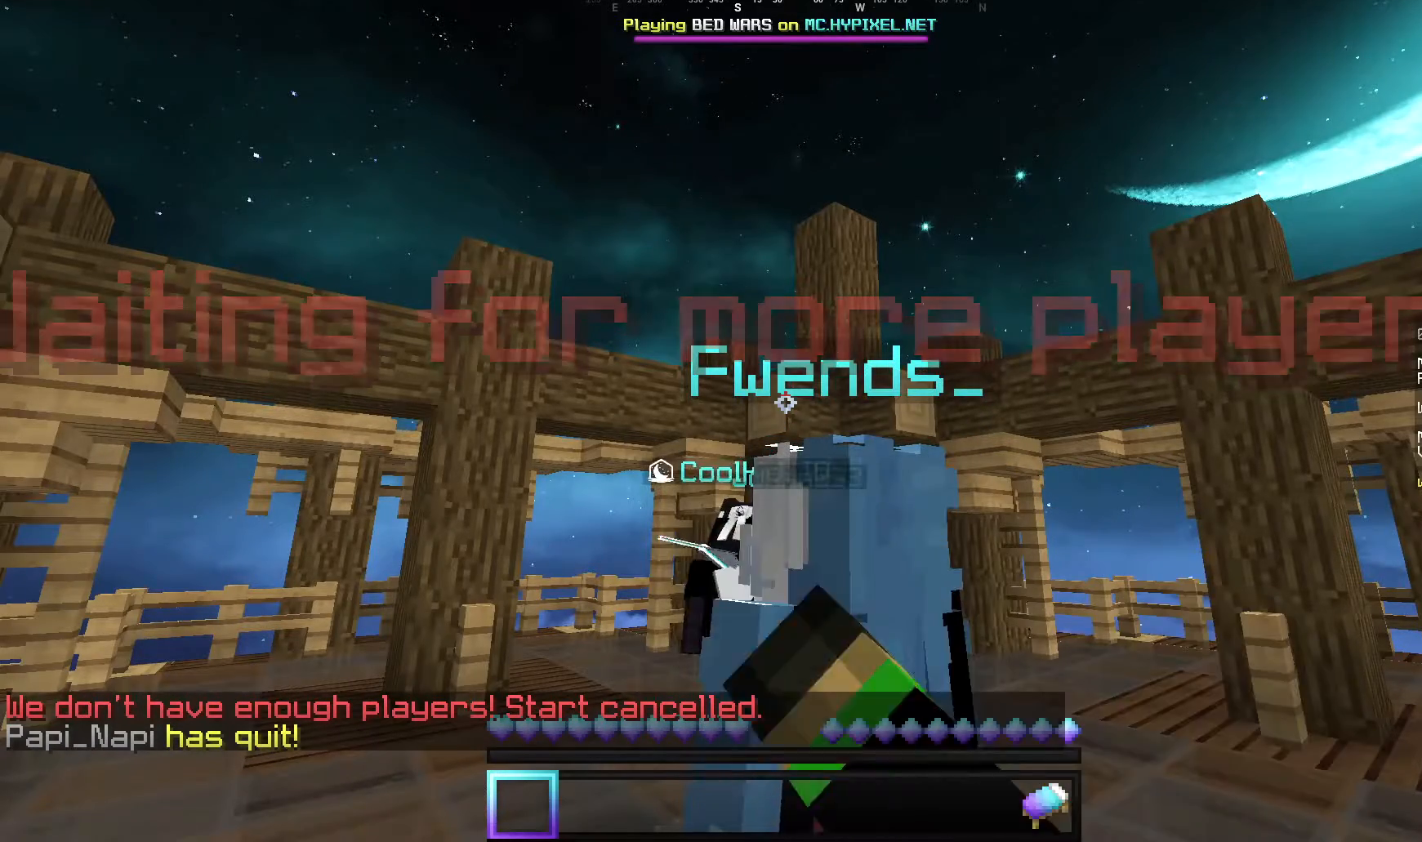
{"keys": [], "mouse": [], "events": [[200, "mouse_left", "down"], [300, "mouse_left", "up"]]}
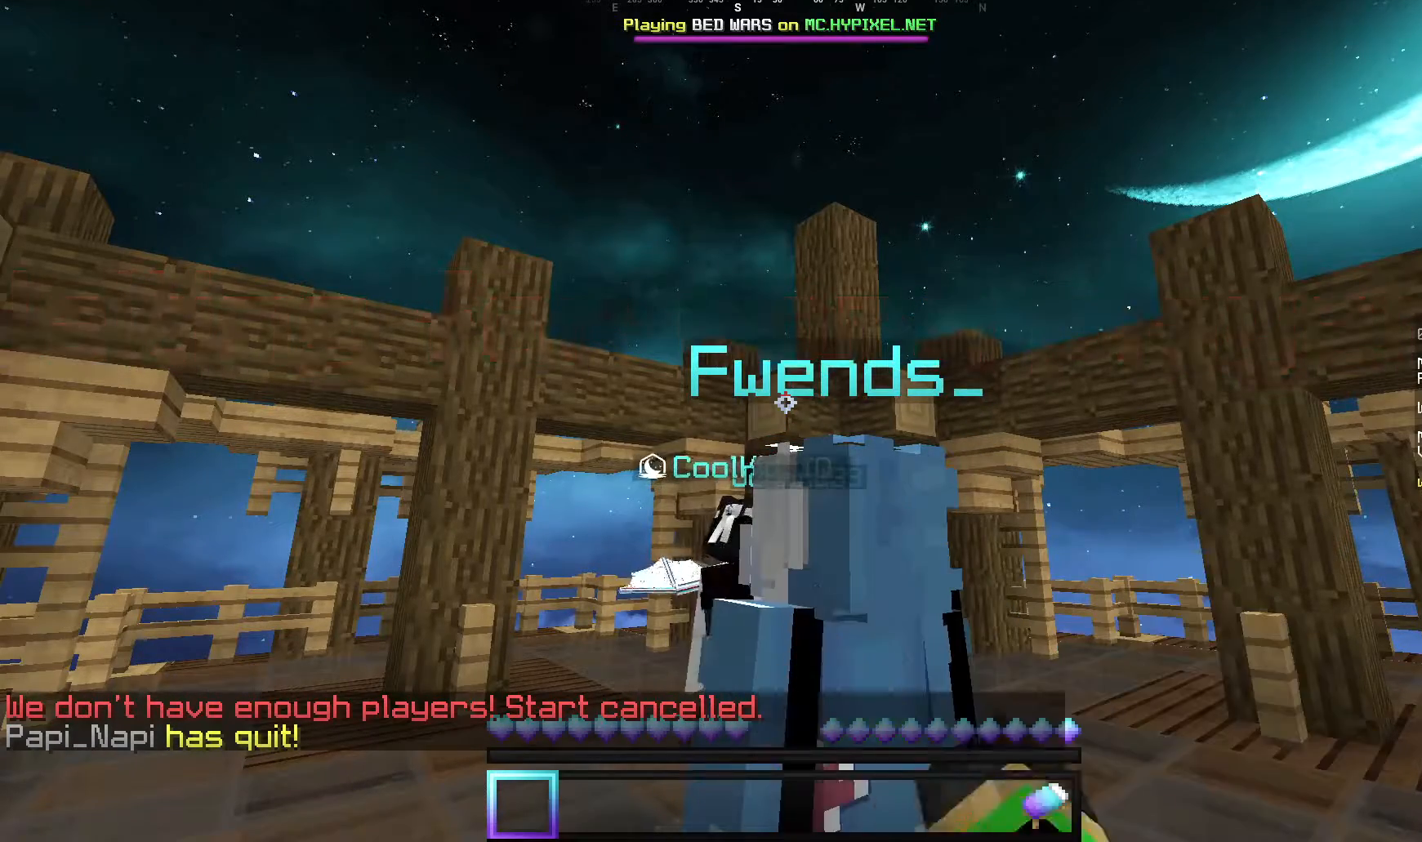
{"keys": [], "mouse": [], "events": [[60, "mouse_left", "down"], [140, "mouse_left", "up"], [380, "mouse_left", "down"], [460, "mouse_left", "up"]]}
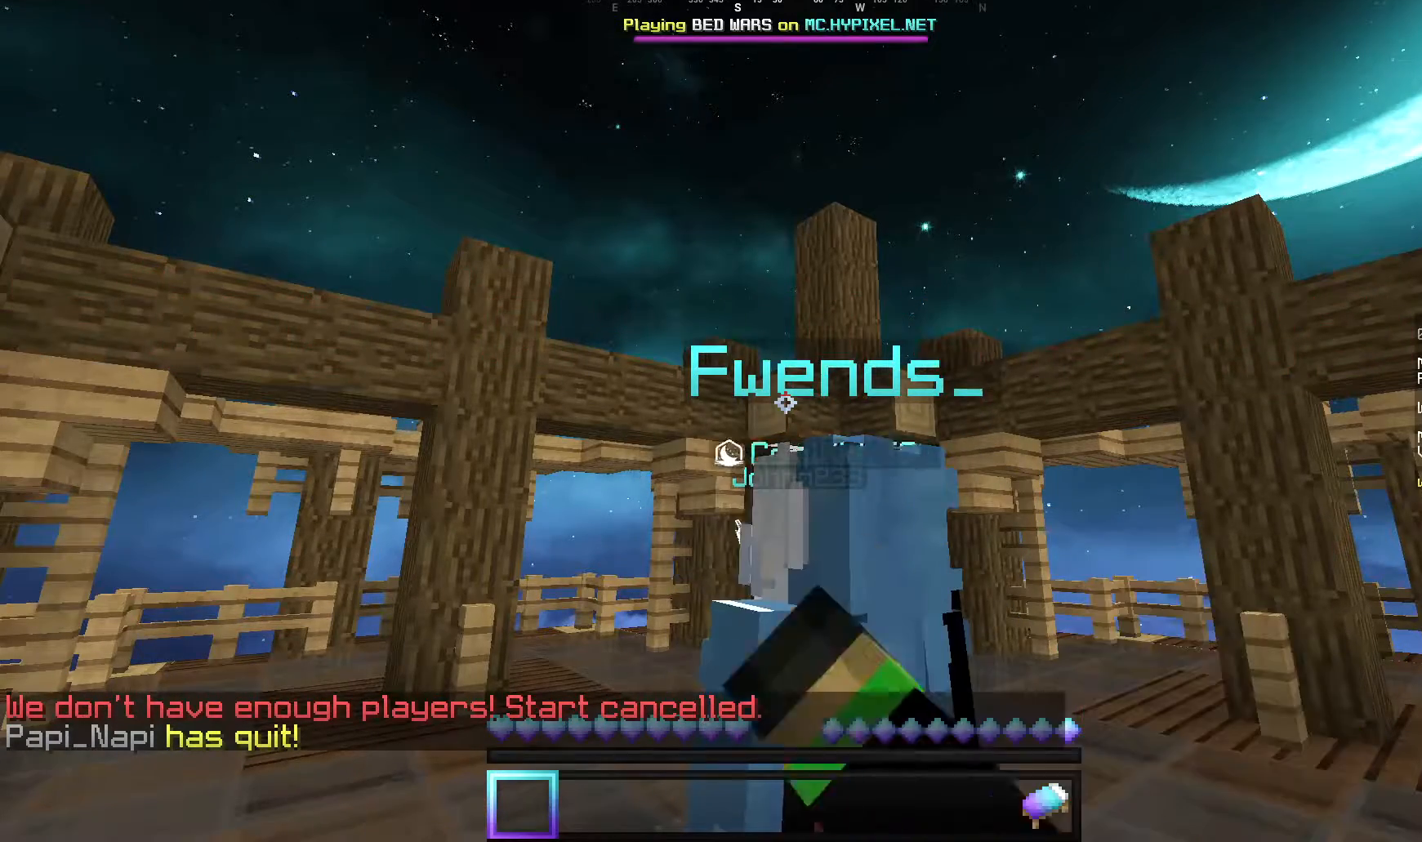
{"keys": [], "mouse": ["left"], "events": [[440, "mouse_left", "down"]]}
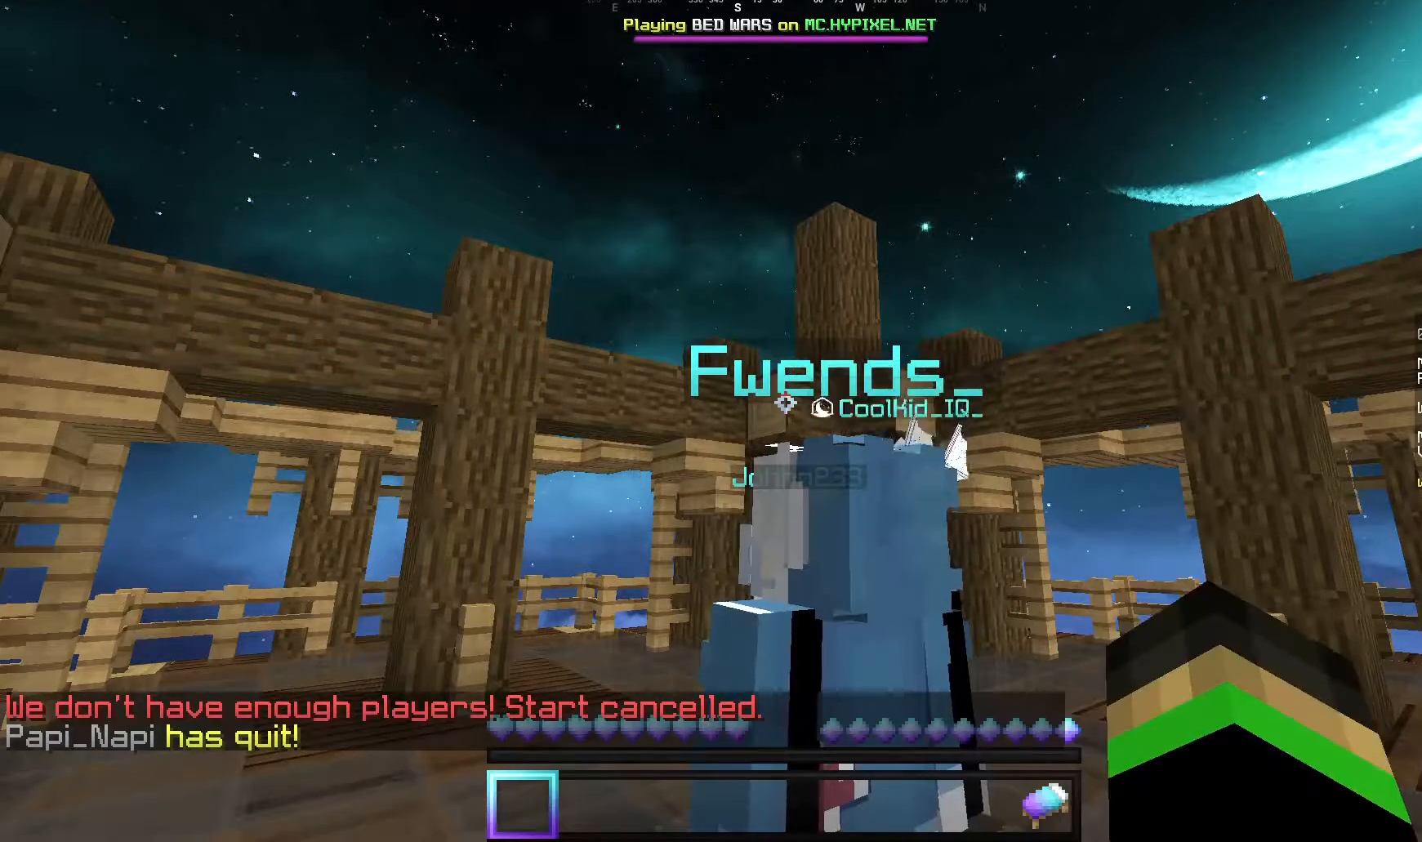
{"keys": [], "mouse": ["left"], "events": []}
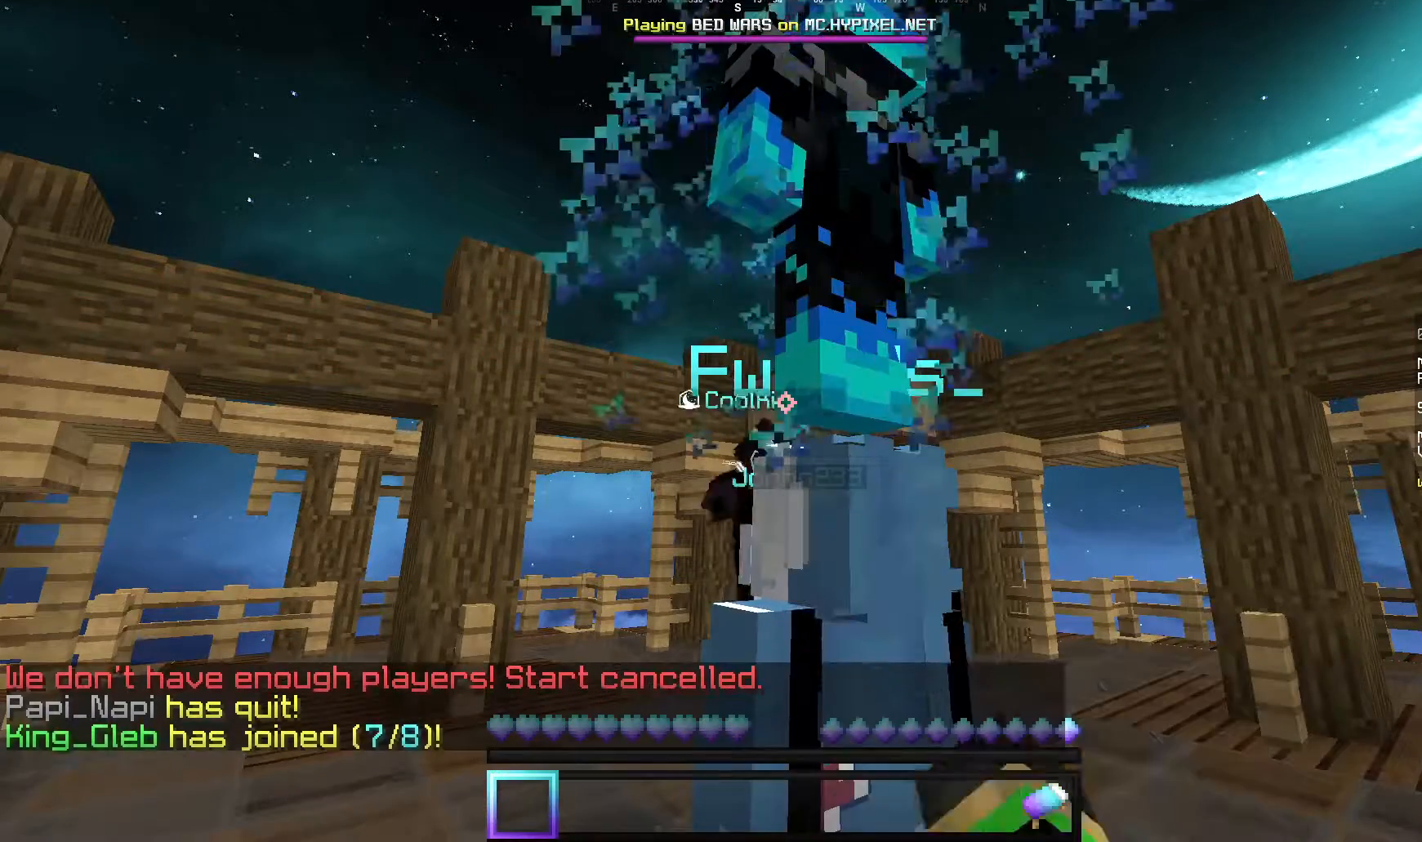
{"keys": [], "mouse": [], "events": [[140, "mouse_left", "up"]]}
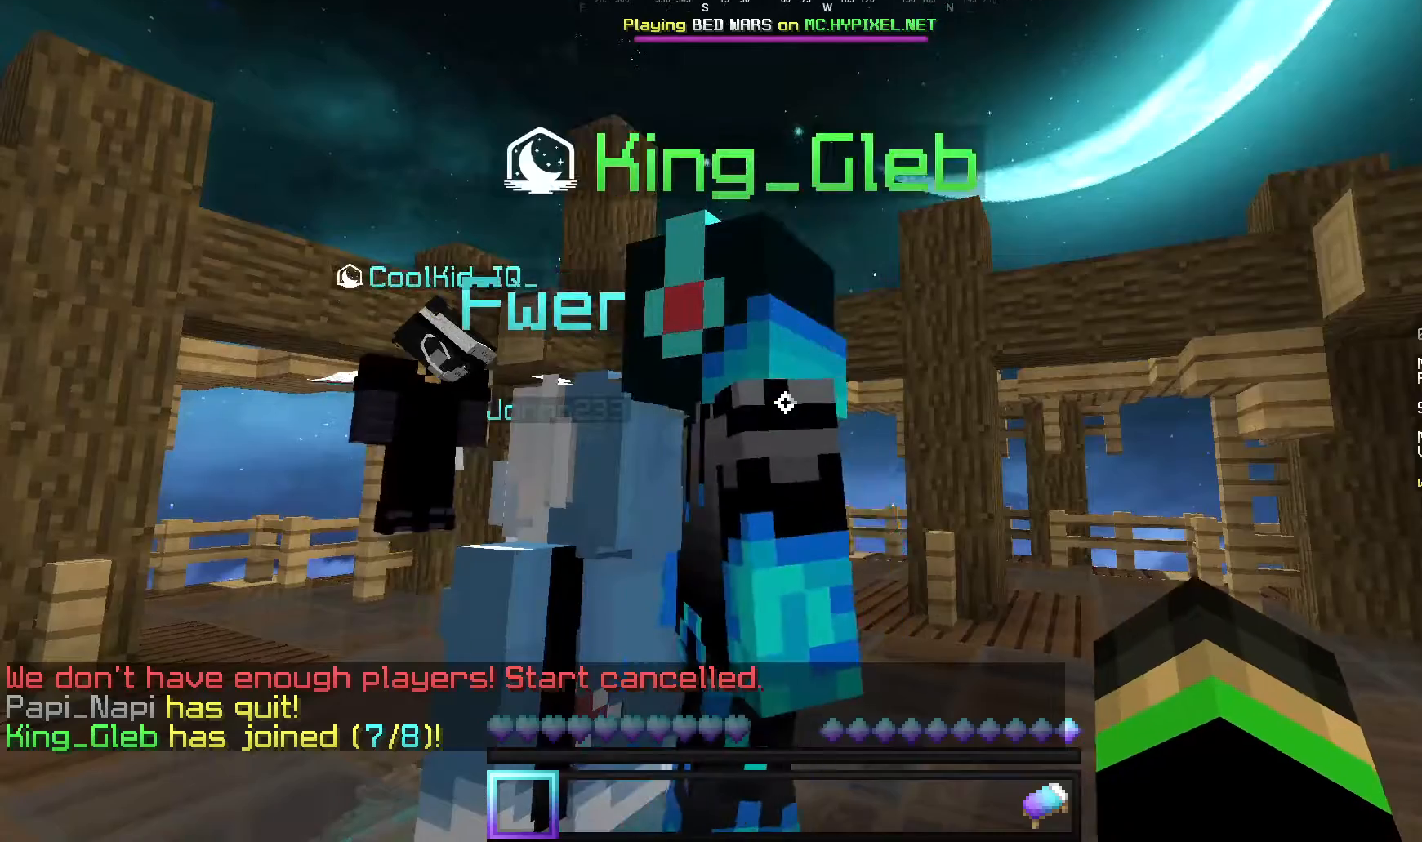
{"keys": [], "mouse": [], "events": []}
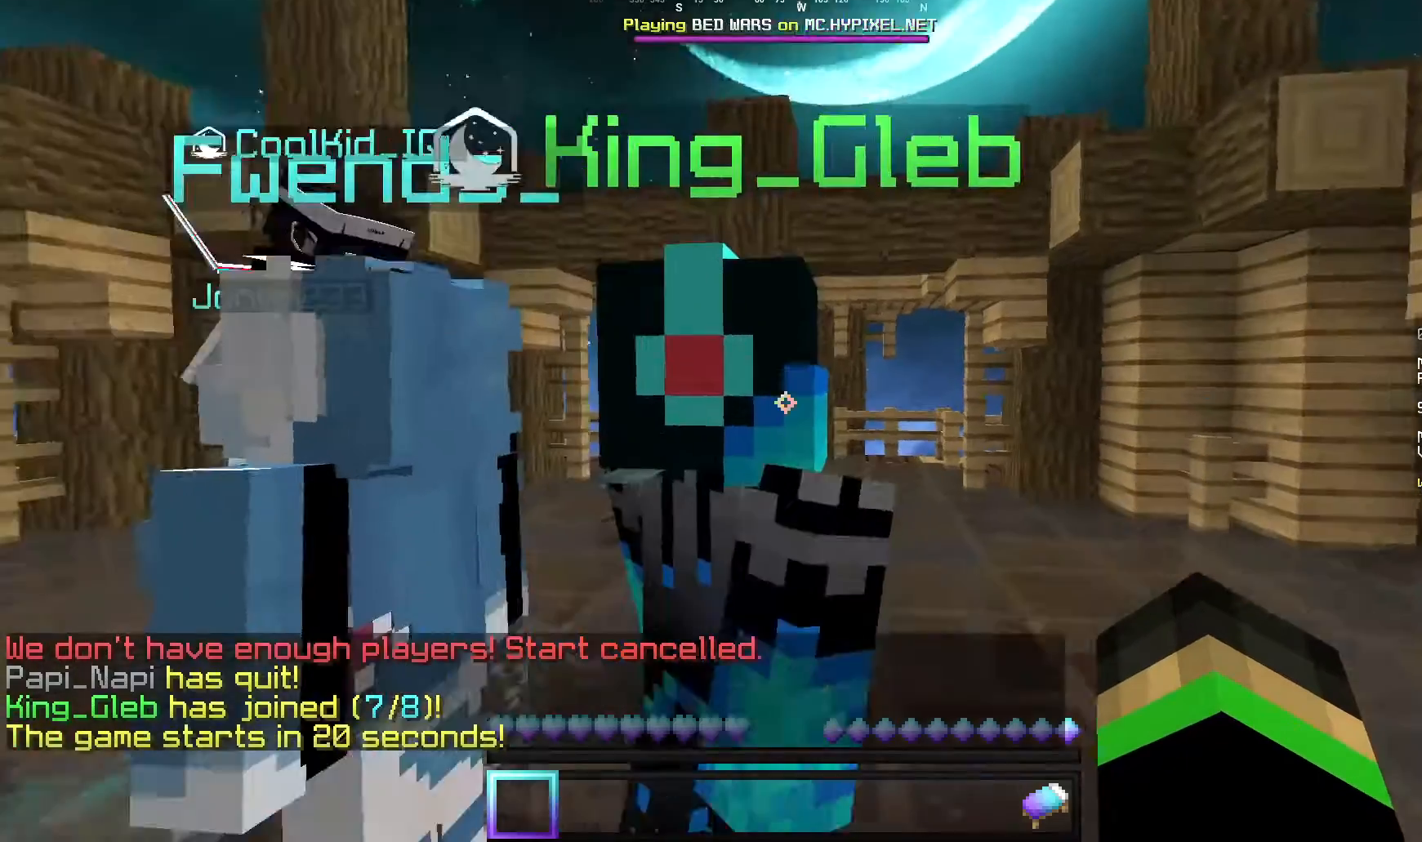
{"keys": [], "mouse": [], "events": []}
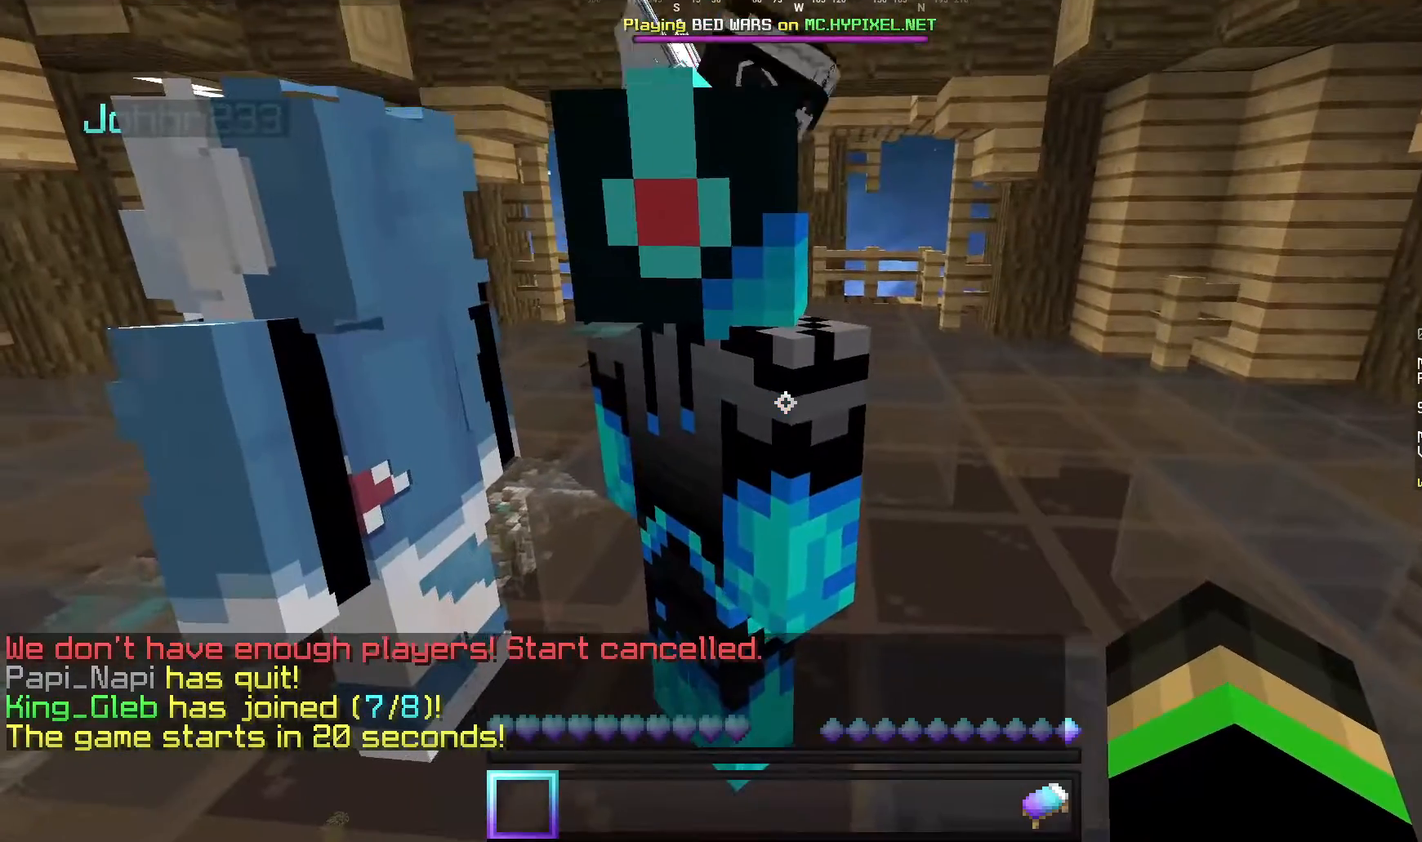
{"keys": [], "mouse": [], "events": []}